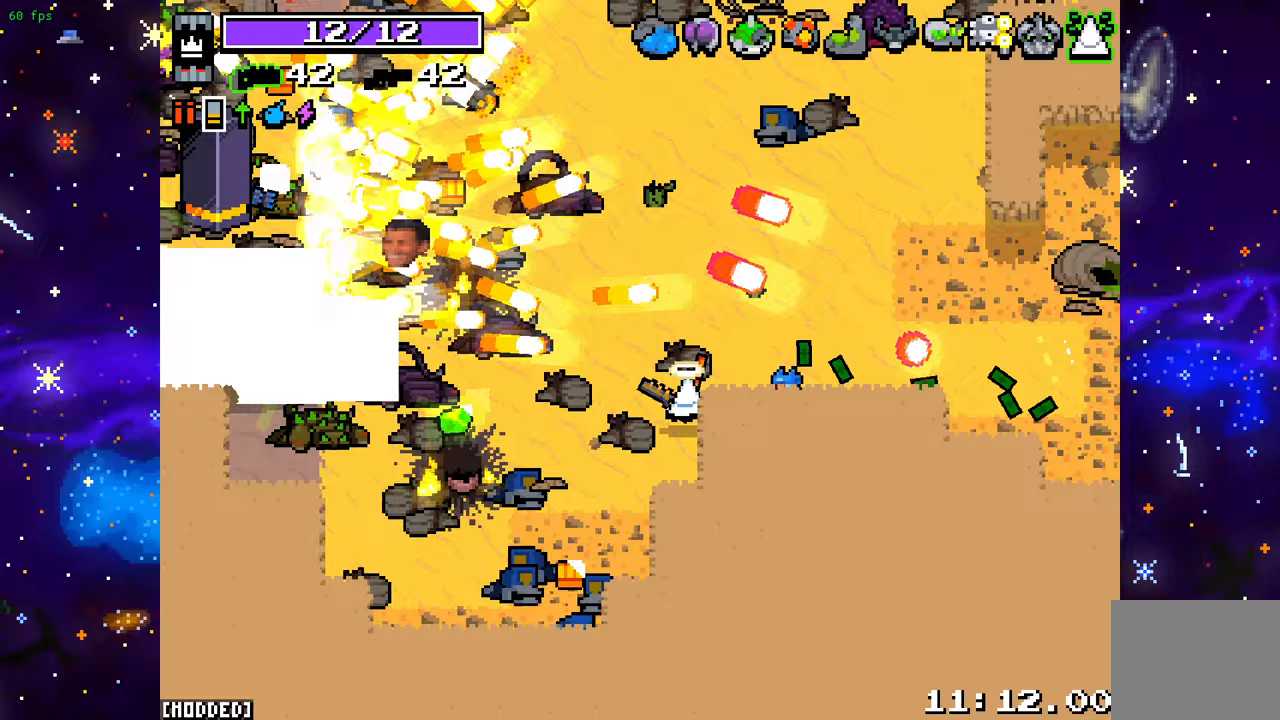
Gameplay with a controller (PlayStation layout); each line is a JSON object with the inputs held at the frame after it. "events" lists button and stick changes between this image and that frame as [ms after this image, input, new state], when the widget could be followed in between. Not read: L3 R3.
{"buttons": [], "left_stick": "down-left", "right_stick": "up-left", "events": [[33, "left_stick", "left"], [250, "left_stick", "down-left"]]}
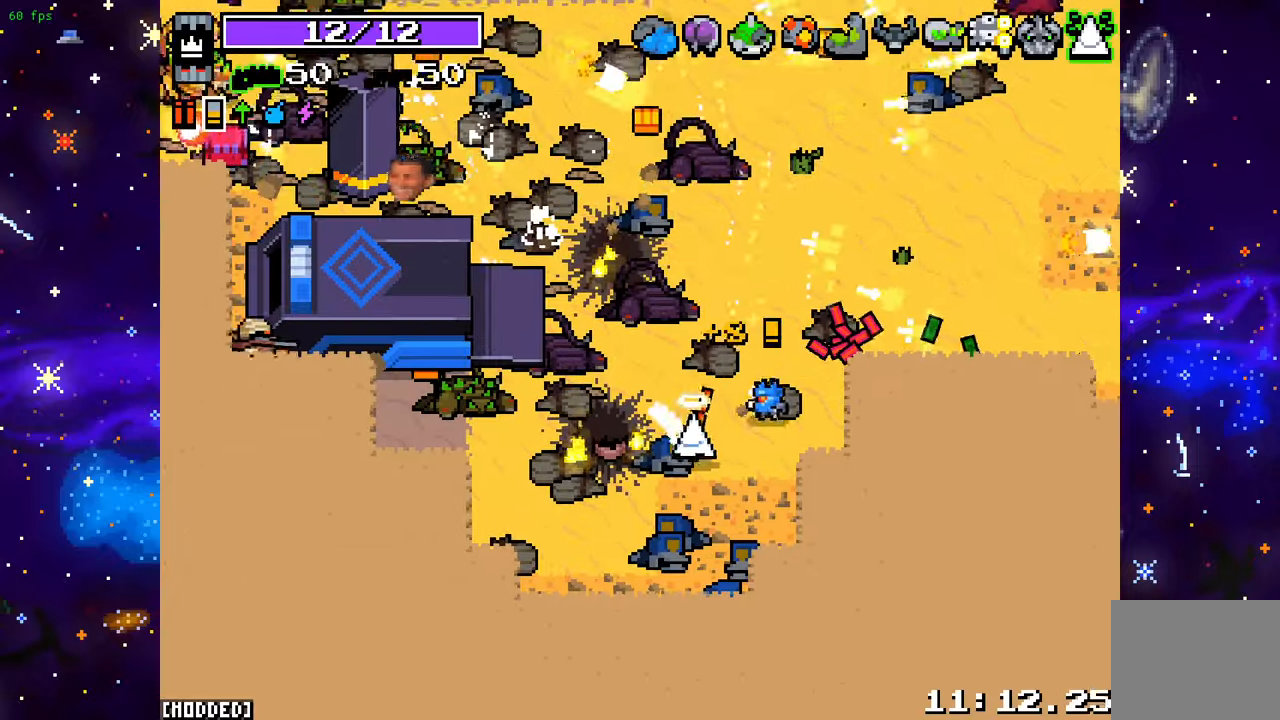
{"buttons": [], "left_stick": "up", "right_stick": "up", "events": [[117, "left_stick", "up-left"], [283, "right_stick", "up"], [317, "left_stick", "up"]]}
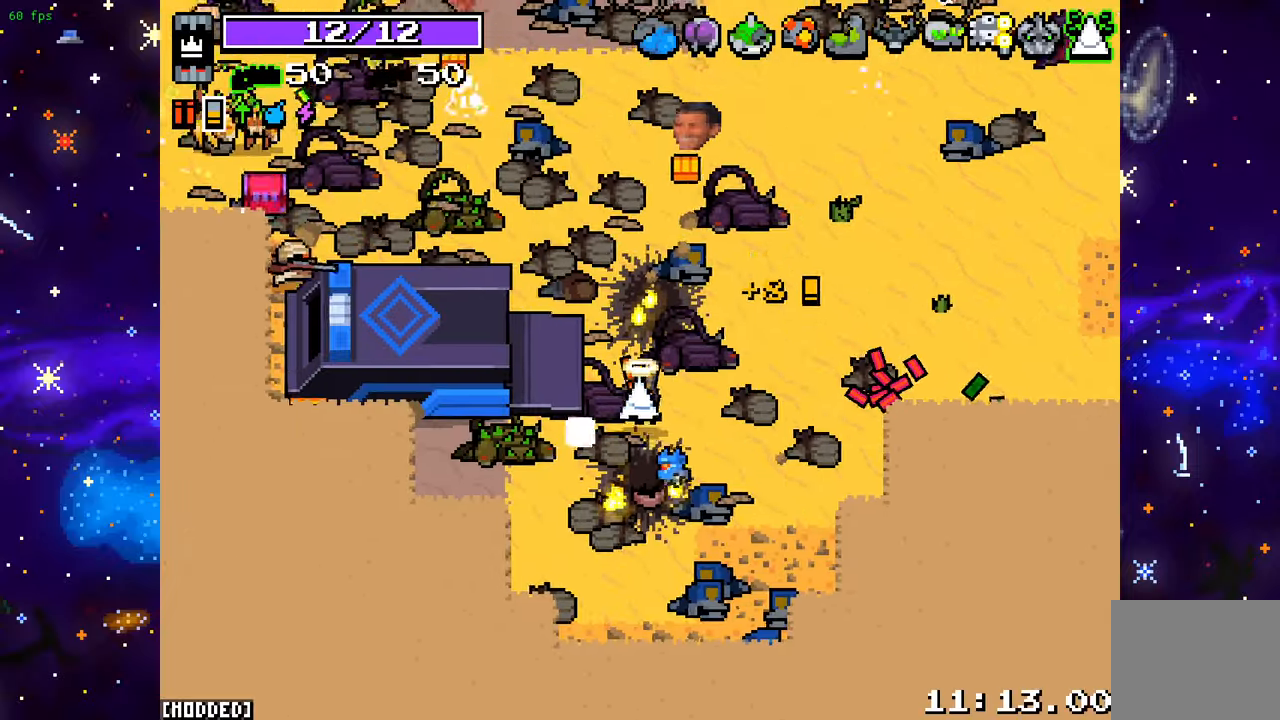
{"buttons": [], "left_stick": "right", "right_stick": "right", "events": [[150, "left_stick", "up-right"], [183, "right_stick", "up-right"], [300, "left_stick", "right"], [317, "right_stick", "right"]]}
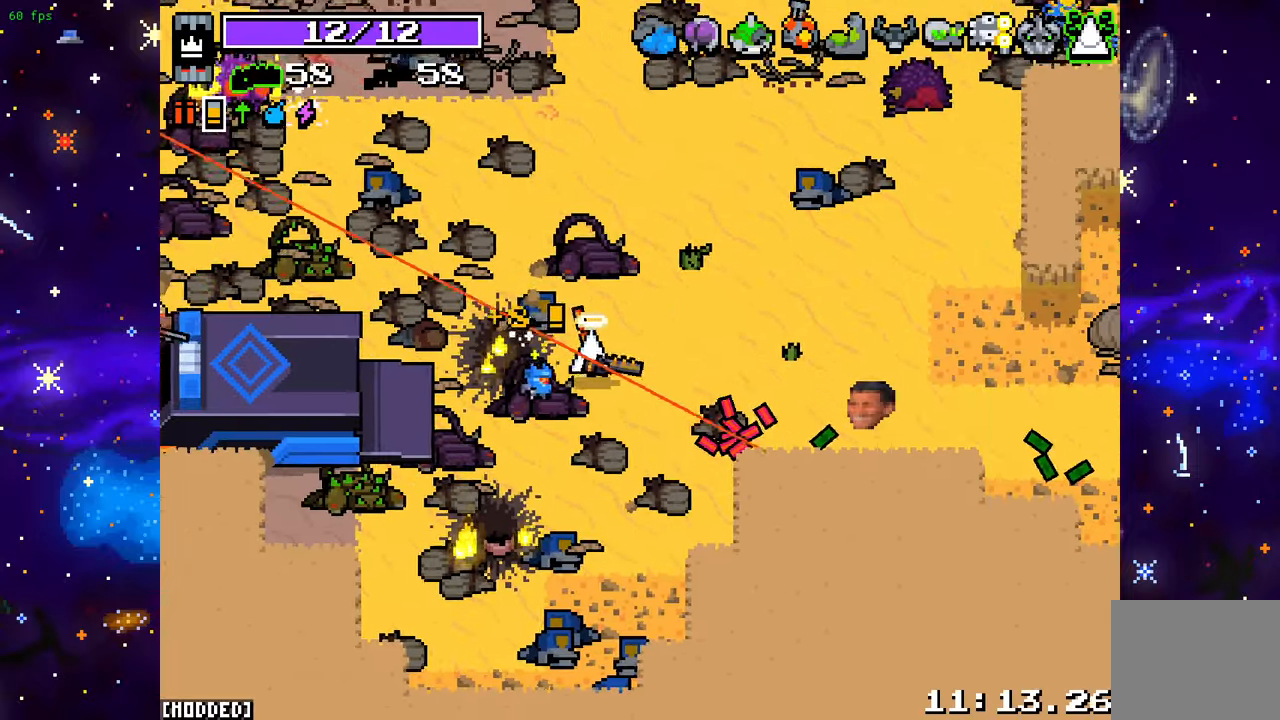
{"buttons": [], "left_stick": "up-right", "right_stick": "right", "events": [[150, "L2", "down"], [200, "left_stick", "up-right"], [317, "L2", "up"]]}
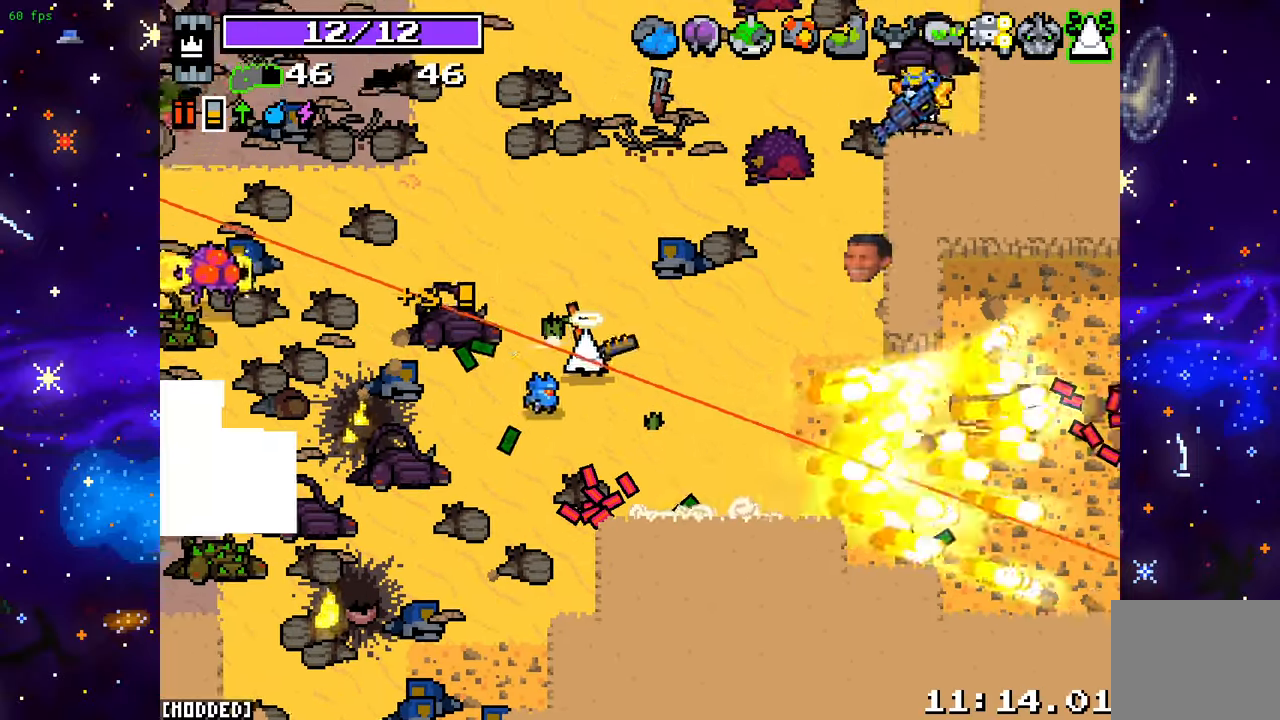
{"buttons": ["L1"], "left_stick": "up-left", "right_stick": "up-right", "events": [[33, "right_stick", "up-right"], [383, "L1", "down"], [500, "left_stick", "up-left"]]}
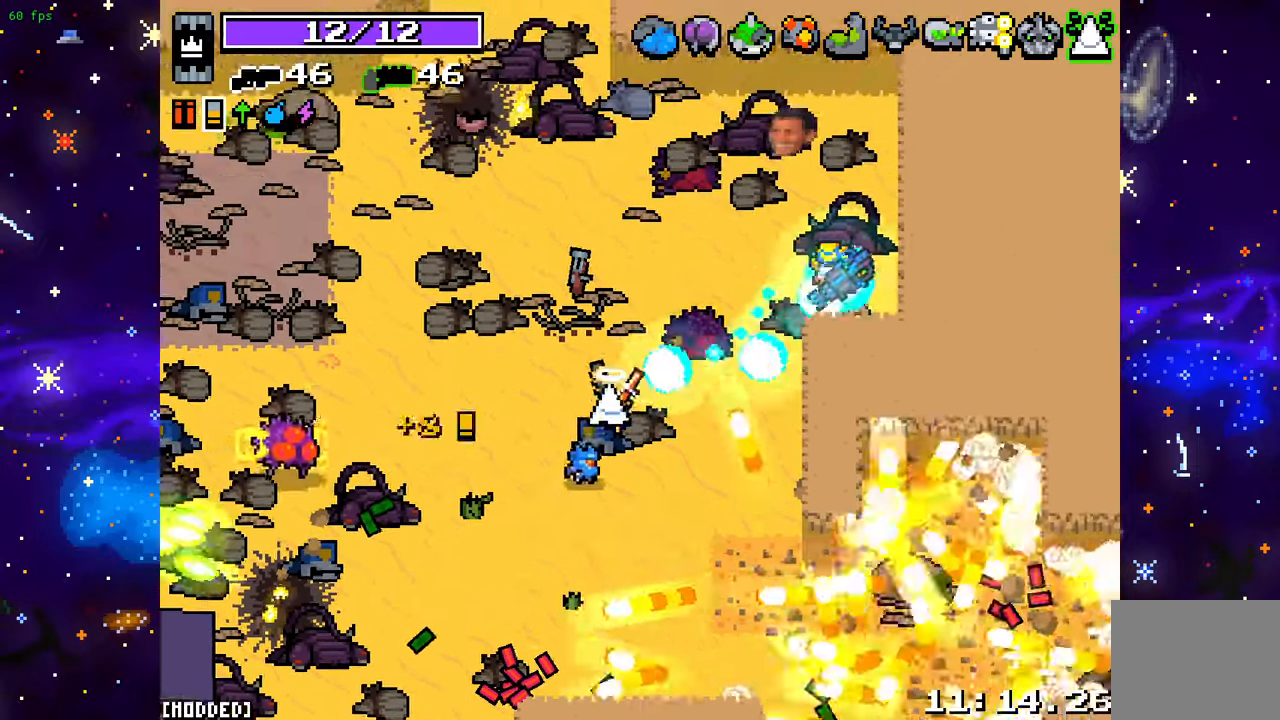
{"buttons": ["R2"], "left_stick": "up", "right_stick": "right", "events": [[17, "L1", "up"], [150, "right_stick", "right"], [167, "R2", "down"], [200, "left_stick", "up"]]}
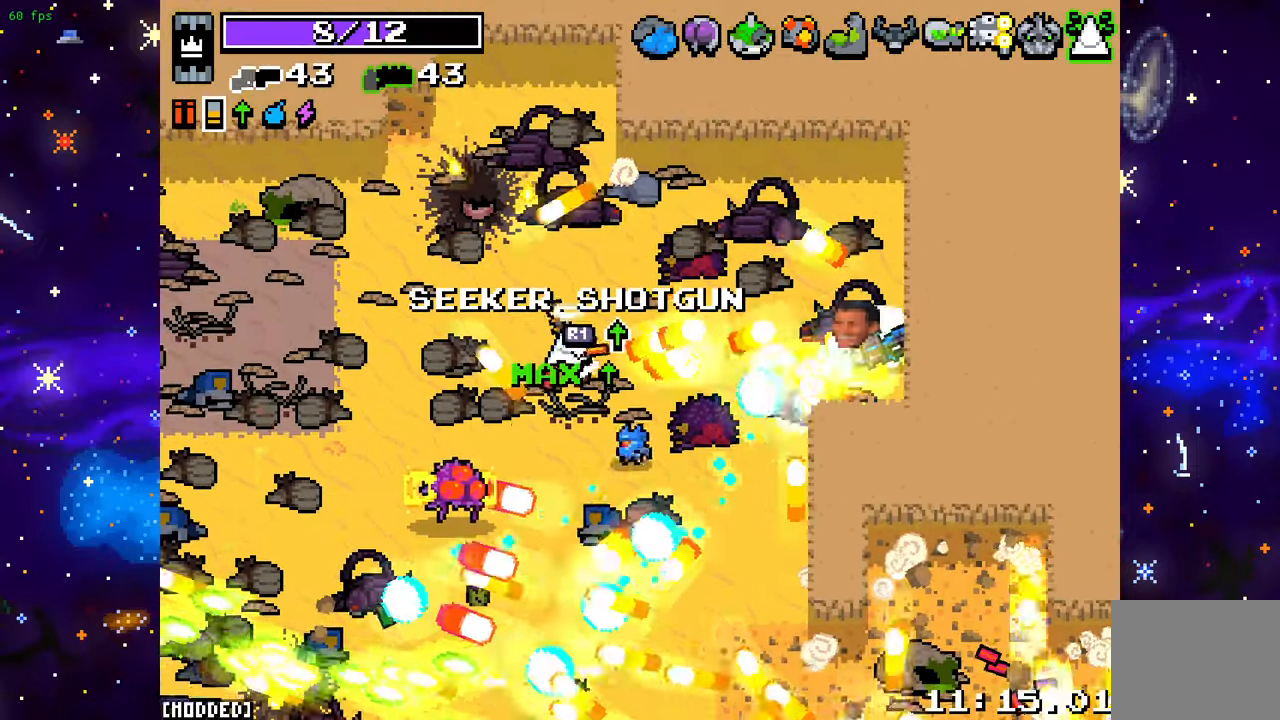
{"buttons": ["R2"], "left_stick": "up-left", "right_stick": "right", "events": [[350, "left_stick", "up-left"]]}
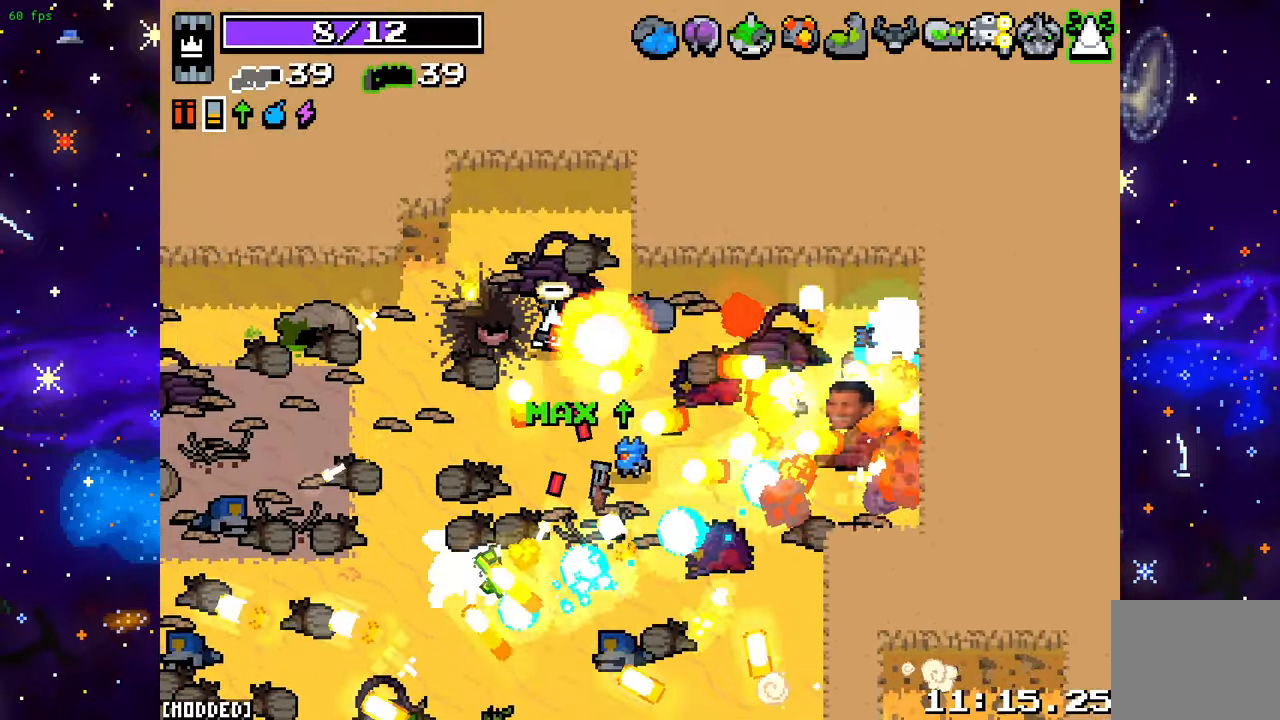
{"buttons": [], "left_stick": "up-right", "right_stick": "right", "events": [[200, "right_stick", "down-right"], [250, "R2", "up"], [267, "left_stick", "left"], [483, "right_stick", "right"], [500, "left_stick", "up-right"]]}
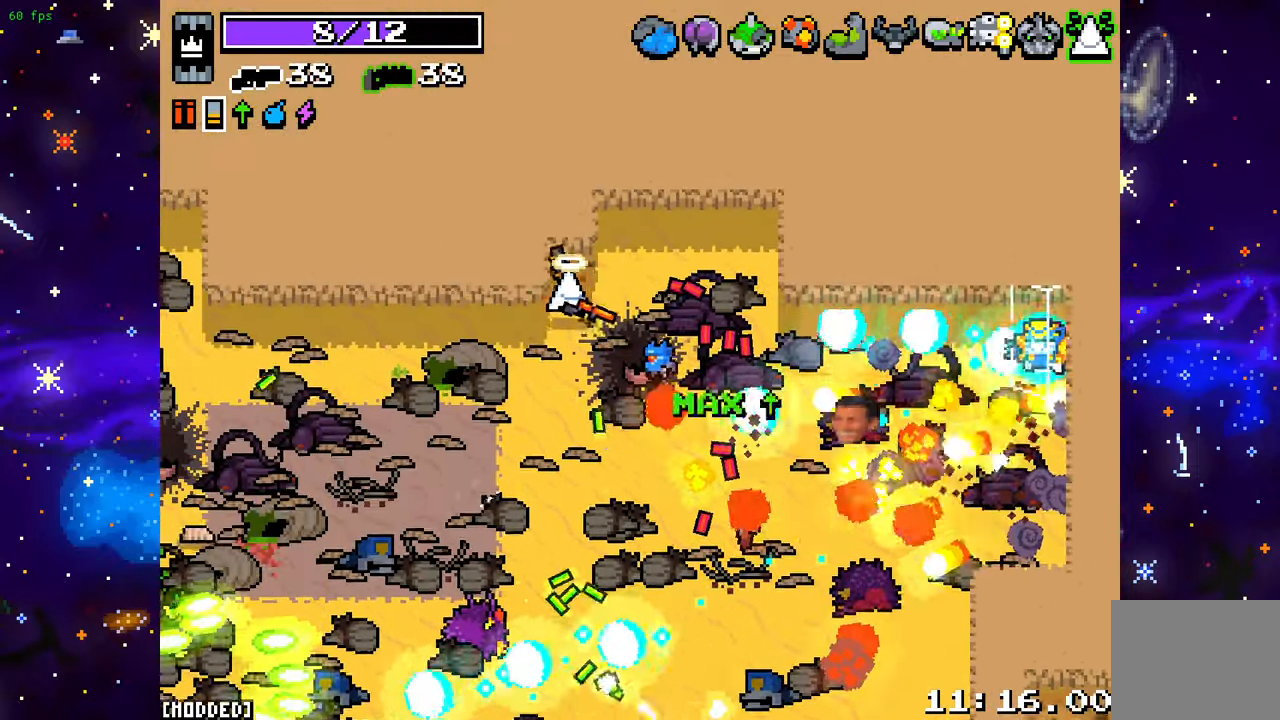
{"buttons": [], "left_stick": "up-right", "right_stick": "down-right", "events": [[383, "right_stick", "down-right"]]}
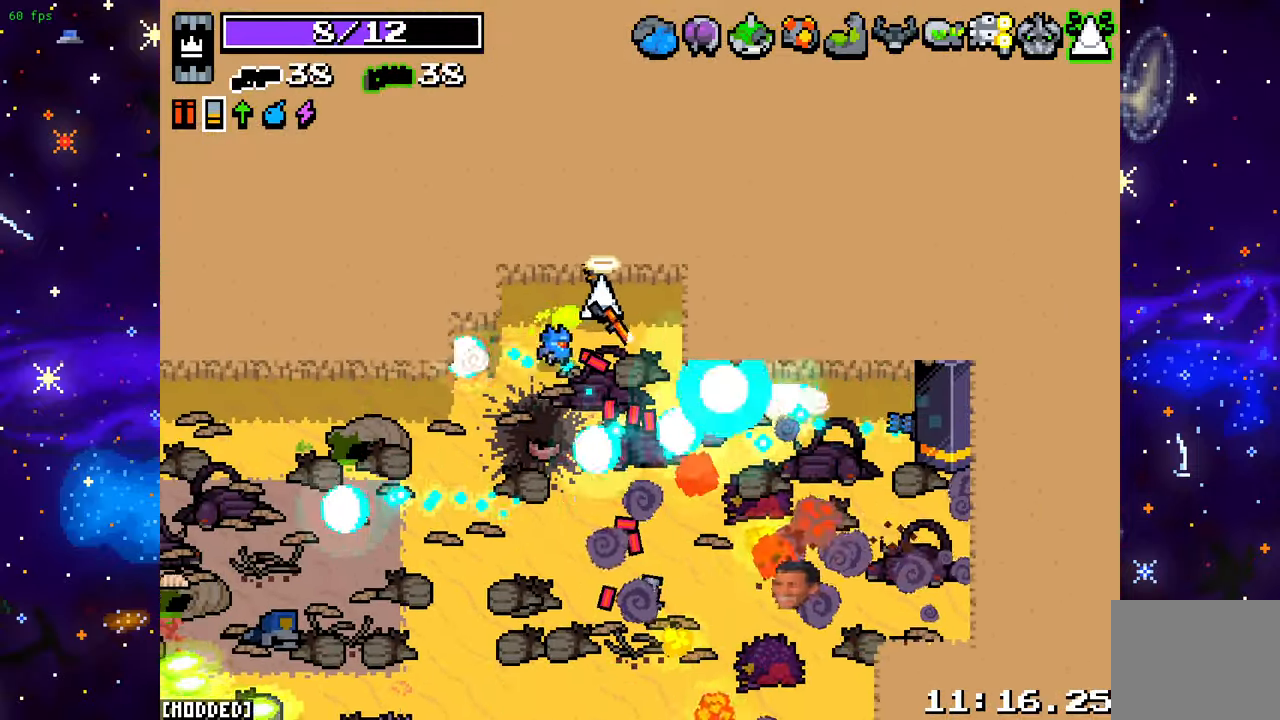
{"buttons": [], "left_stick": "down", "right_stick": "down-left", "events": [[67, "right_stick", "down"], [233, "left_stick", "right"], [333, "right_stick", "down-left"], [367, "left_stick", "down-right"], [467, "left_stick", "down"]]}
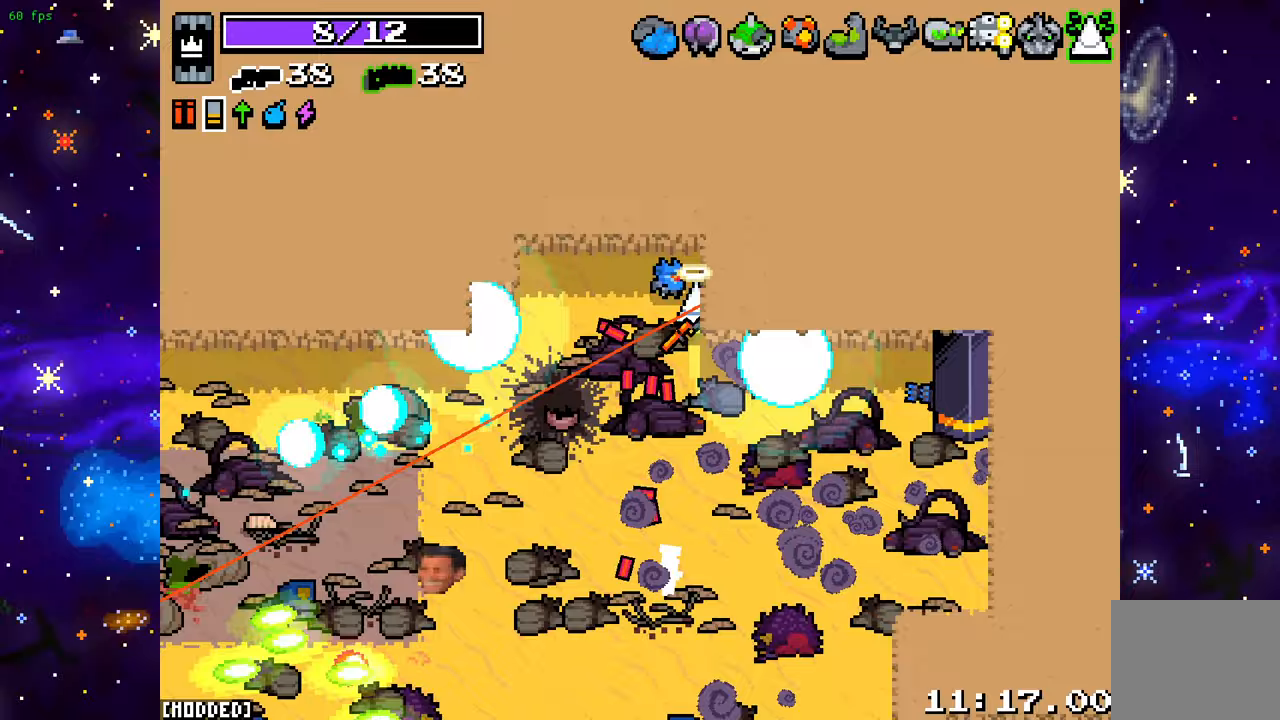
{"buttons": [], "left_stick": "down-left", "right_stick": "left", "events": [[100, "left_stick", "down-left"], [483, "right_stick", "left"]]}
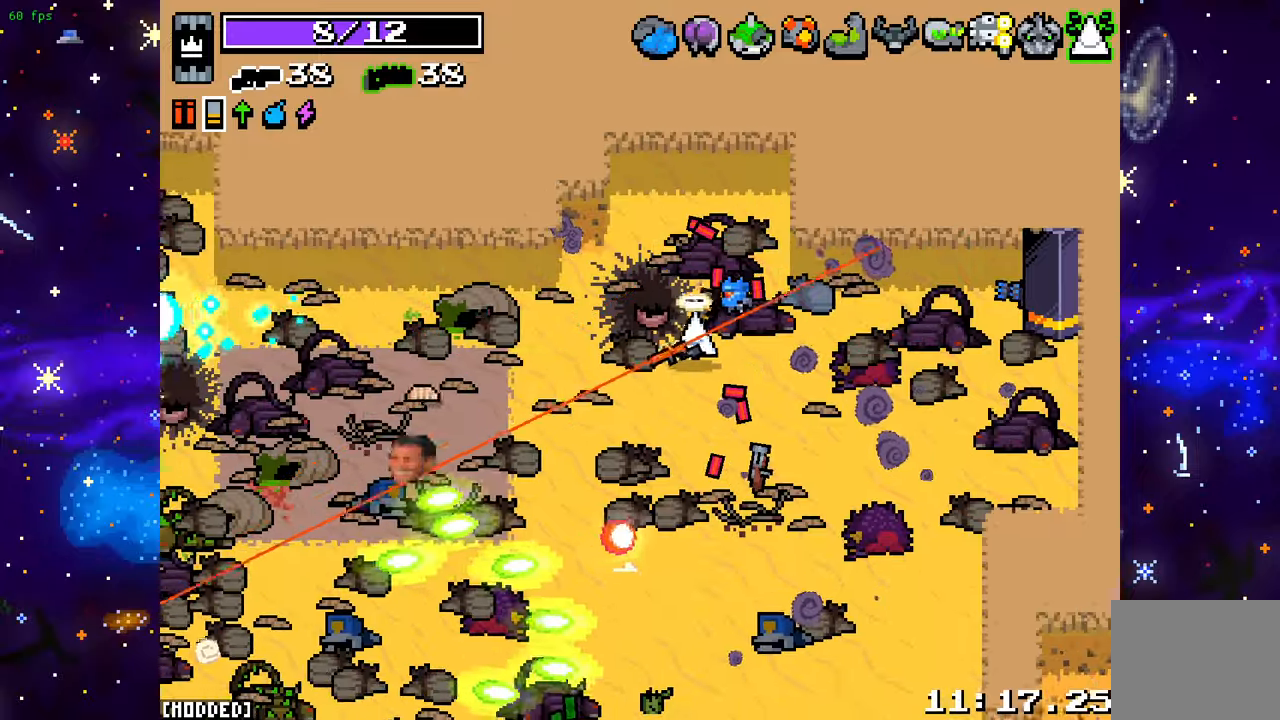
{"buttons": ["R2"], "left_stick": "down-right", "right_stick": "left", "events": [[83, "R2", "down"], [200, "left_stick", "left"], [283, "R2", "up"], [417, "R2", "down"], [433, "left_stick", "down"], [483, "left_stick", "down-right"]]}
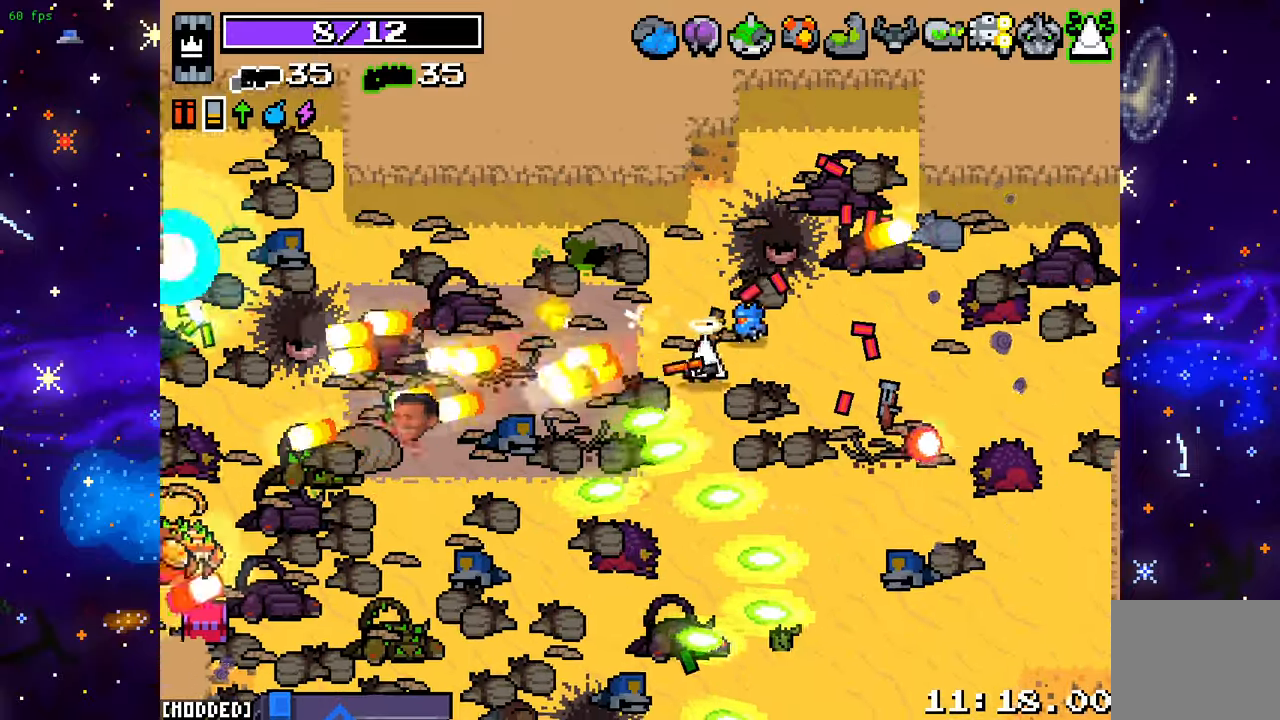
{"buttons": [], "left_stick": "down-left", "right_stick": "left", "events": [[167, "R2", "up"], [250, "left_stick", "down"], [367, "left_stick", "down-left"]]}
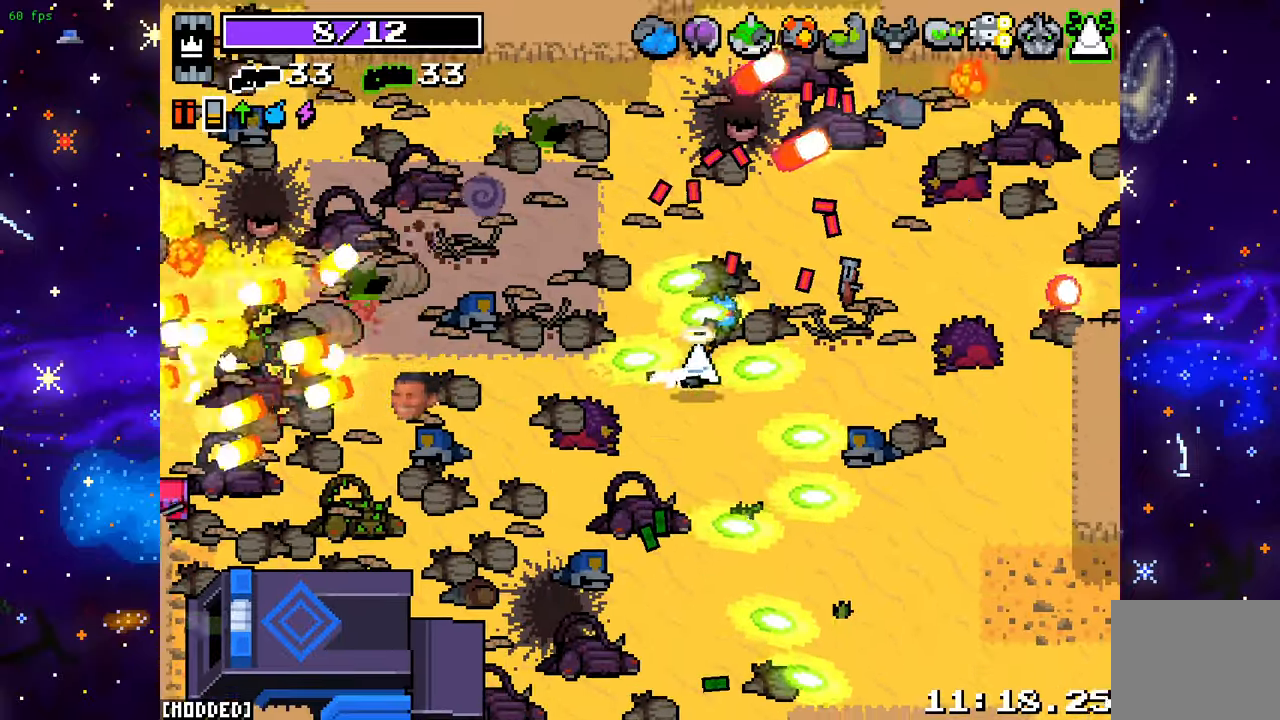
{"buttons": ["R2"], "left_stick": "down-left", "right_stick": "left", "events": [[450, "R2", "down"]]}
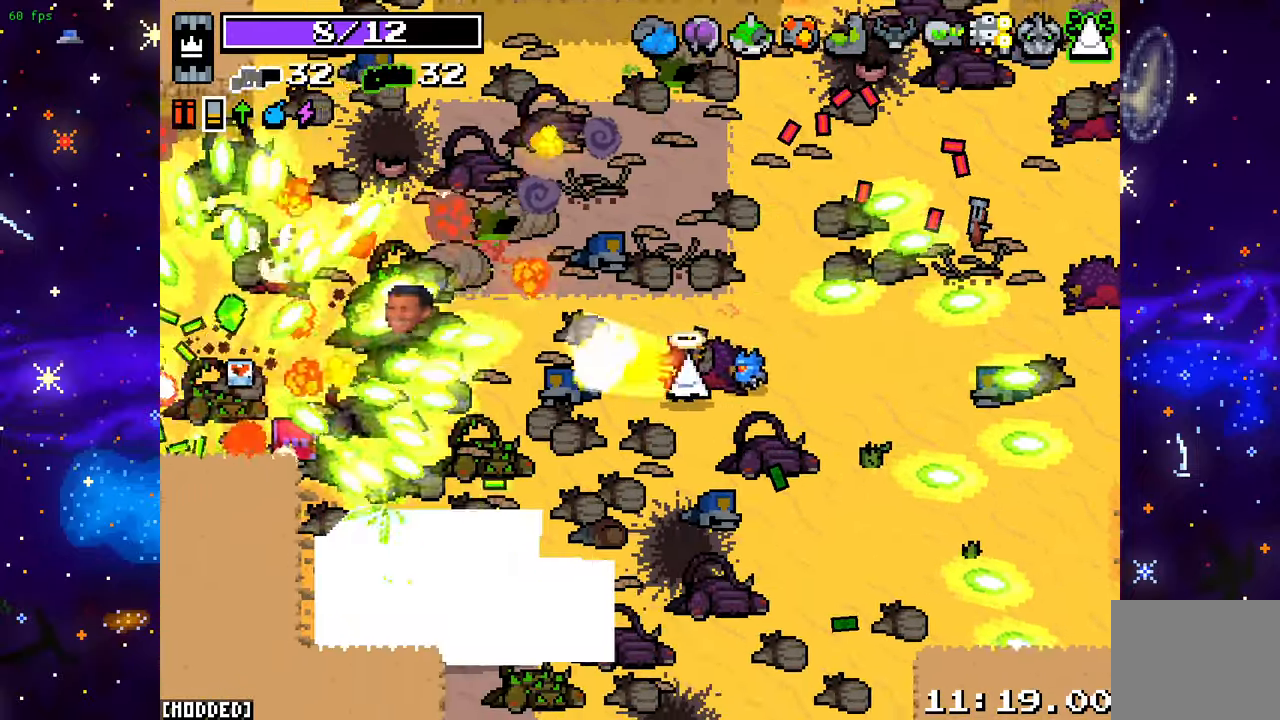
{"buttons": [], "left_stick": "down-right", "right_stick": "left", "events": [[83, "left_stick", "down"], [133, "R2", "up"], [217, "left_stick", "down-right"]]}
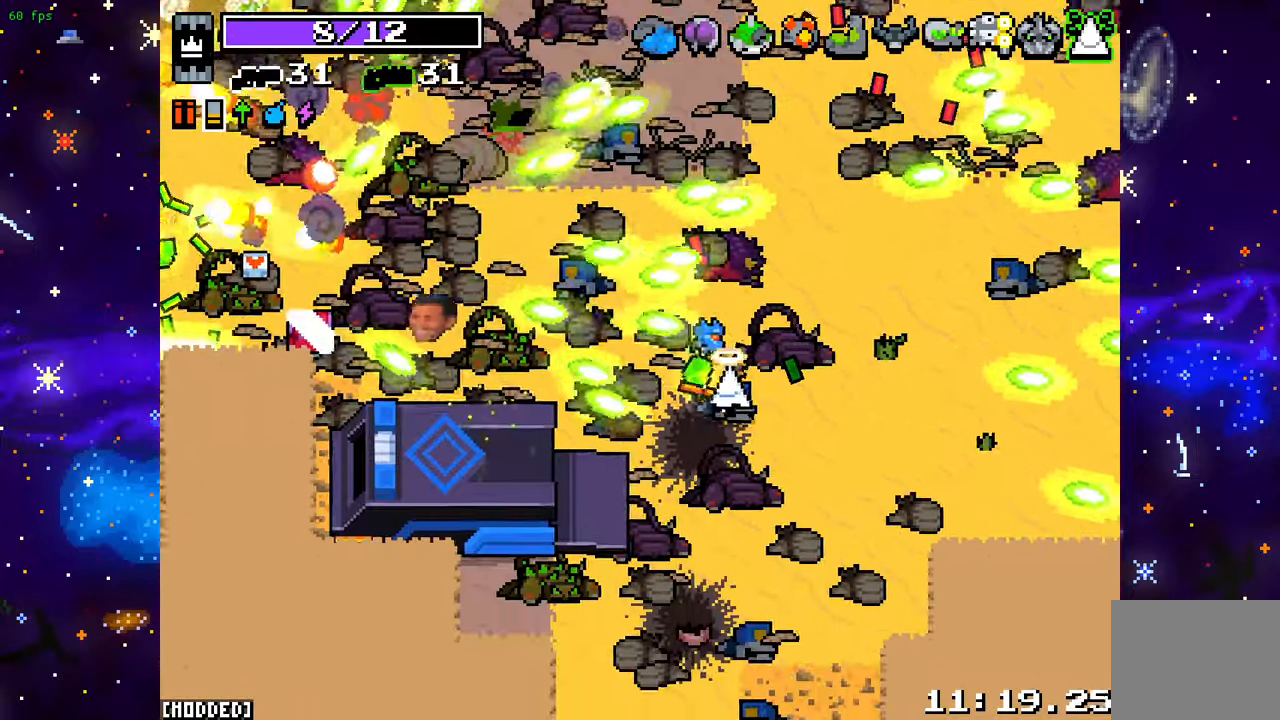
{"buttons": [], "left_stick": "up-right", "right_stick": "left", "events": [[233, "left_stick", "up-right"], [317, "left_stick", "up-left"], [500, "left_stick", "up-right"]]}
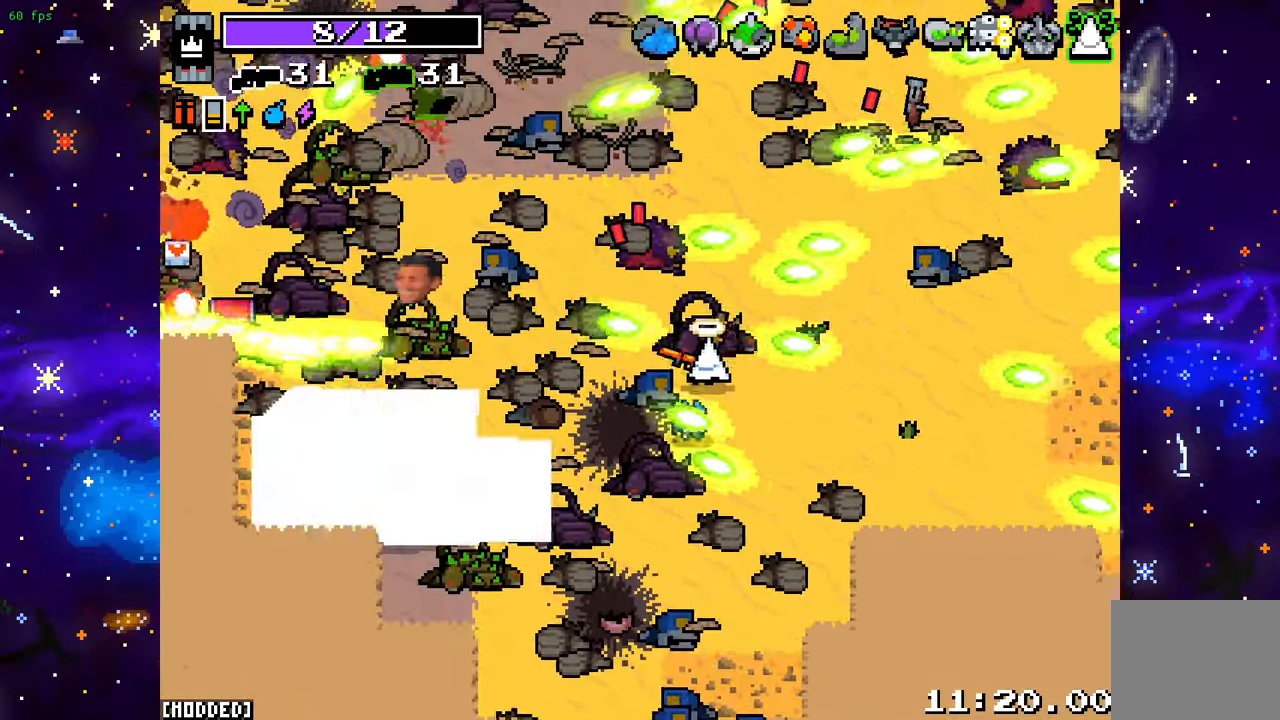
{"buttons": ["R2"], "left_stick": "up-left", "right_stick": "left", "events": [[67, "R2", "down"], [217, "left_stick", "up-left"]]}
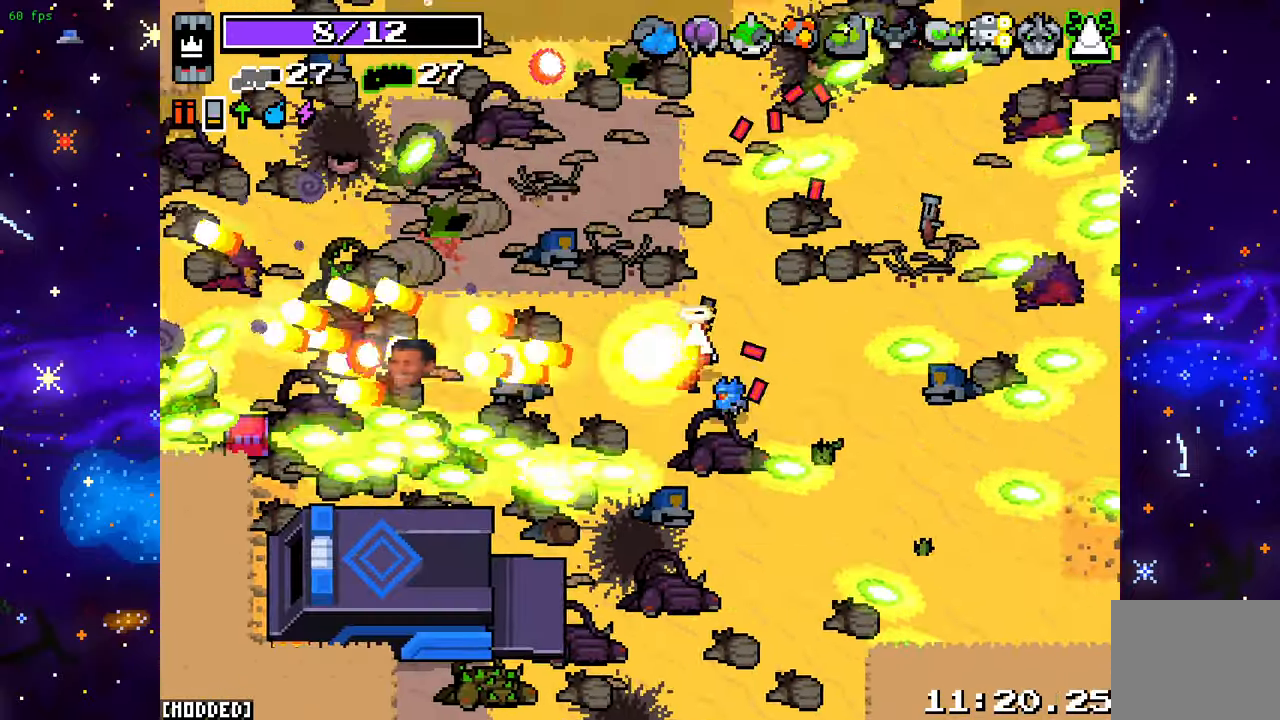
{"buttons": ["L2"], "left_stick": "up-left", "right_stick": "left", "events": [[117, "R2", "up"], [150, "L1", "down"], [283, "L1", "up"], [400, "L2", "down"]]}
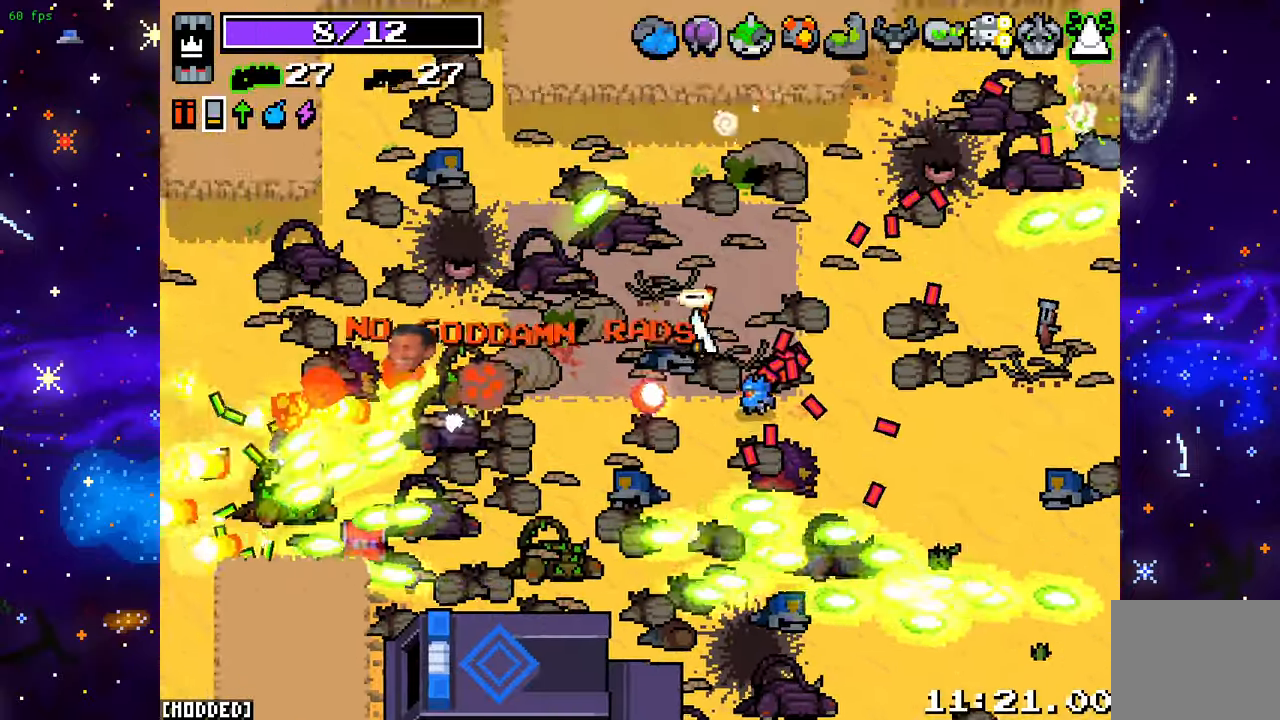
{"buttons": [], "left_stick": "up-left", "right_stick": "left", "events": [[33, "L2", "up"]]}
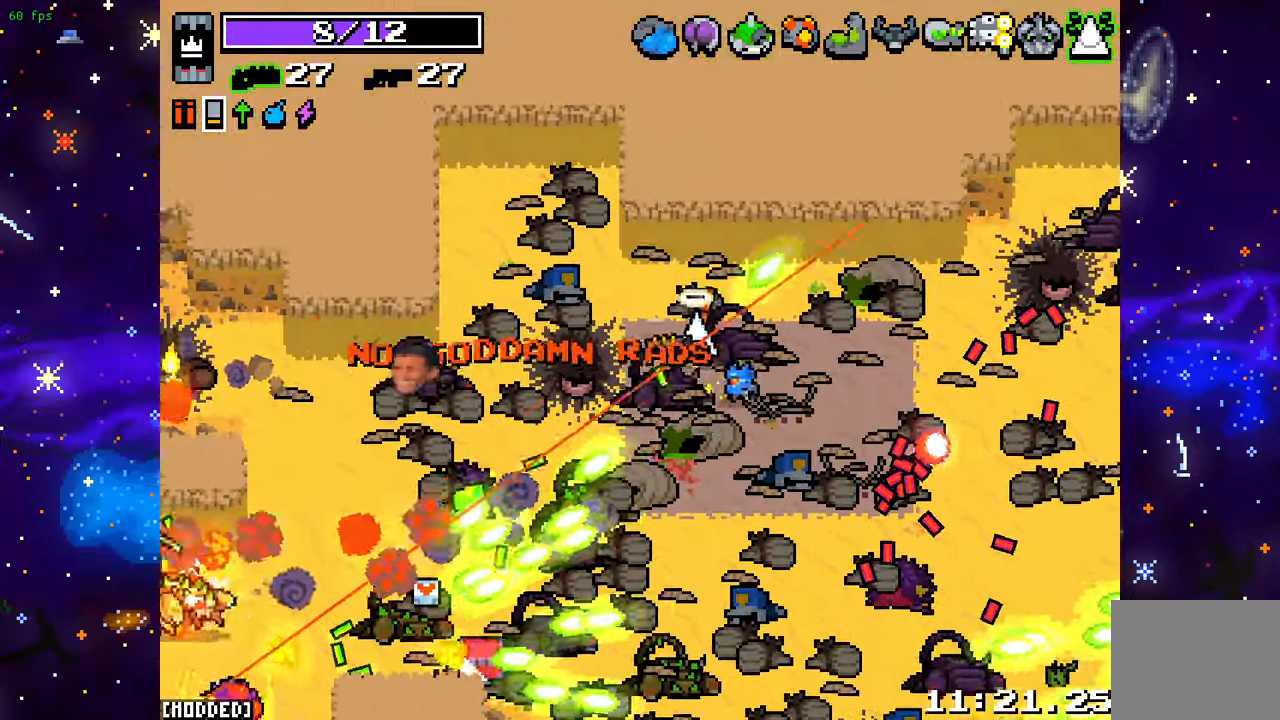
{"buttons": [], "left_stick": "up-left", "right_stick": "left", "events": [[150, "right_stick", "center"], [167, "L1", "down"], [300, "L1", "up"], [417, "right_stick", "left"]]}
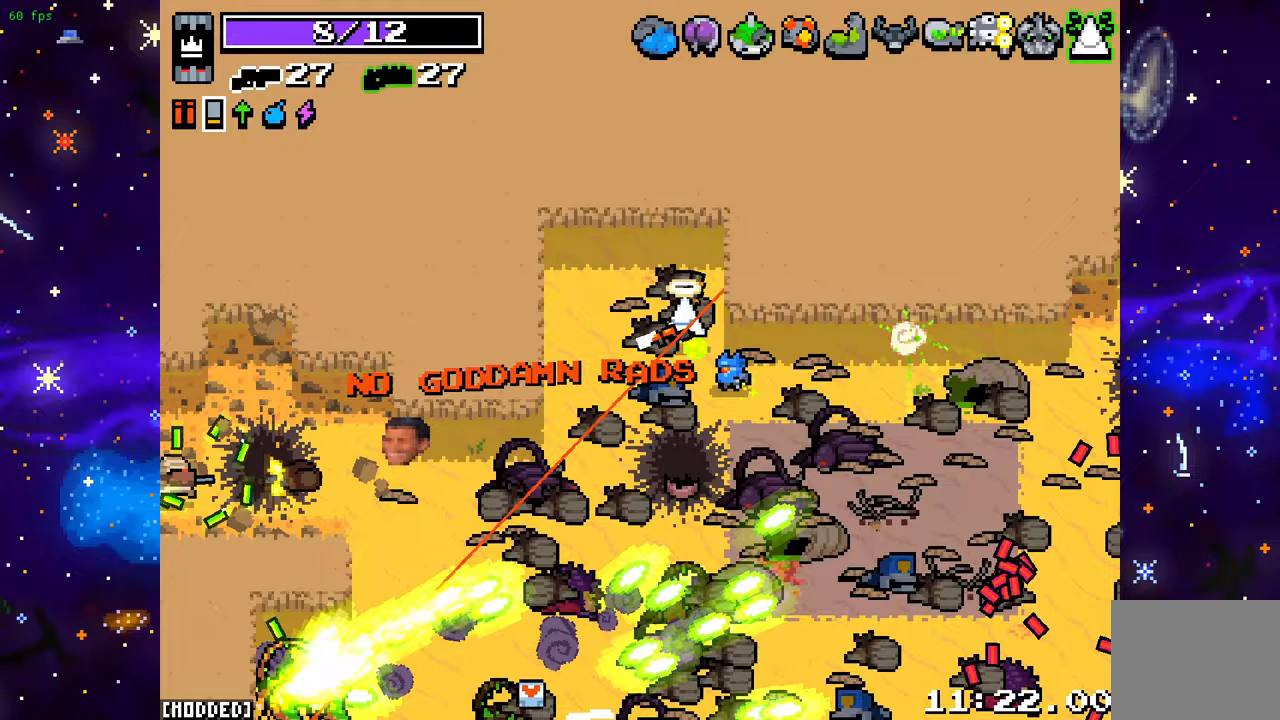
{"buttons": [], "left_stick": "center", "right_stick": "down-left", "events": [[217, "right_stick", "down-left"], [350, "left_stick", "down-left"], [483, "left_stick", "center"]]}
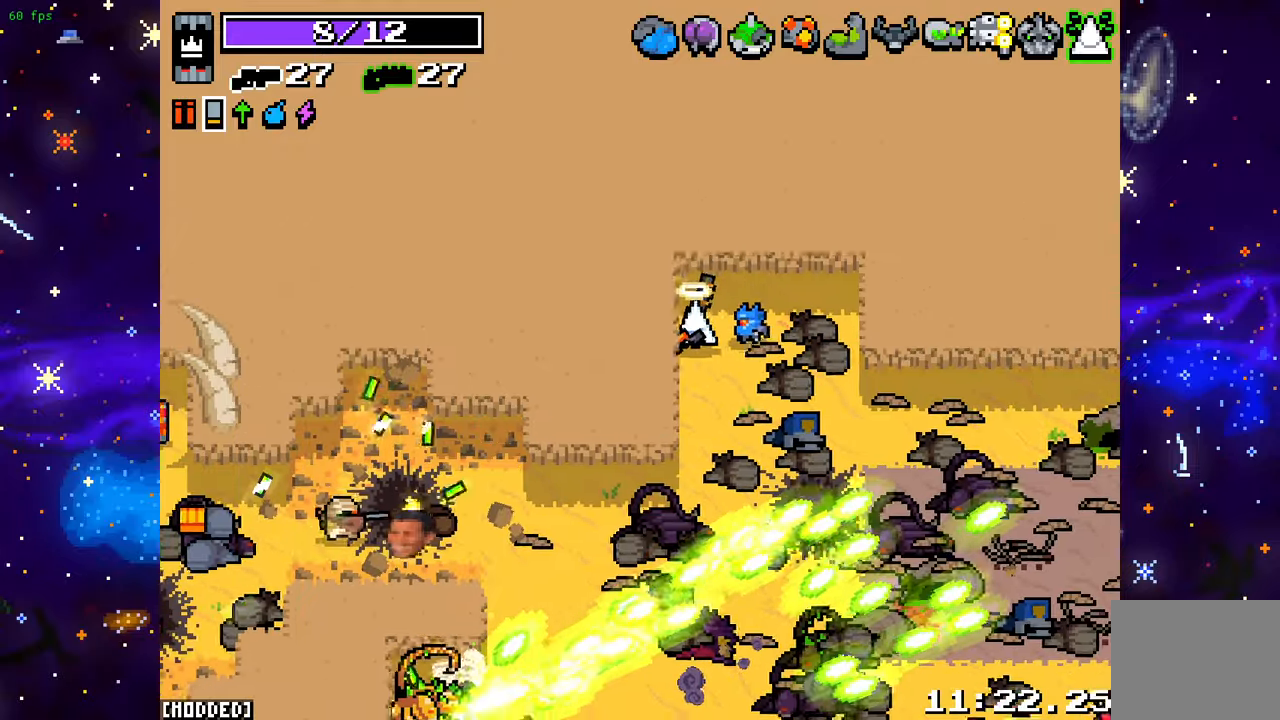
{"buttons": [], "left_stick": "down-right", "right_stick": "down-left", "events": [[283, "left_stick", "down"], [333, "left_stick", "down-right"]]}
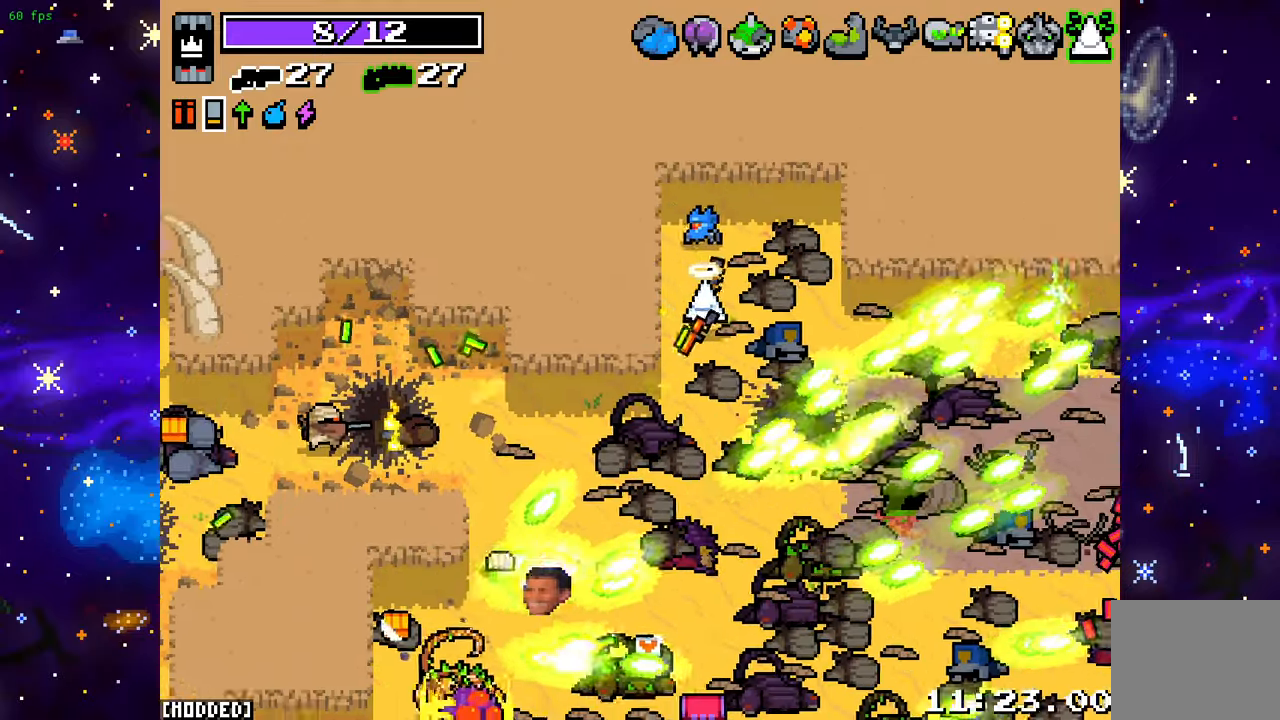
{"buttons": ["R2"], "left_stick": "up-left", "right_stick": "down-left", "events": [[167, "R2", "down"], [233, "left_stick", "up"], [483, "left_stick", "up-left"]]}
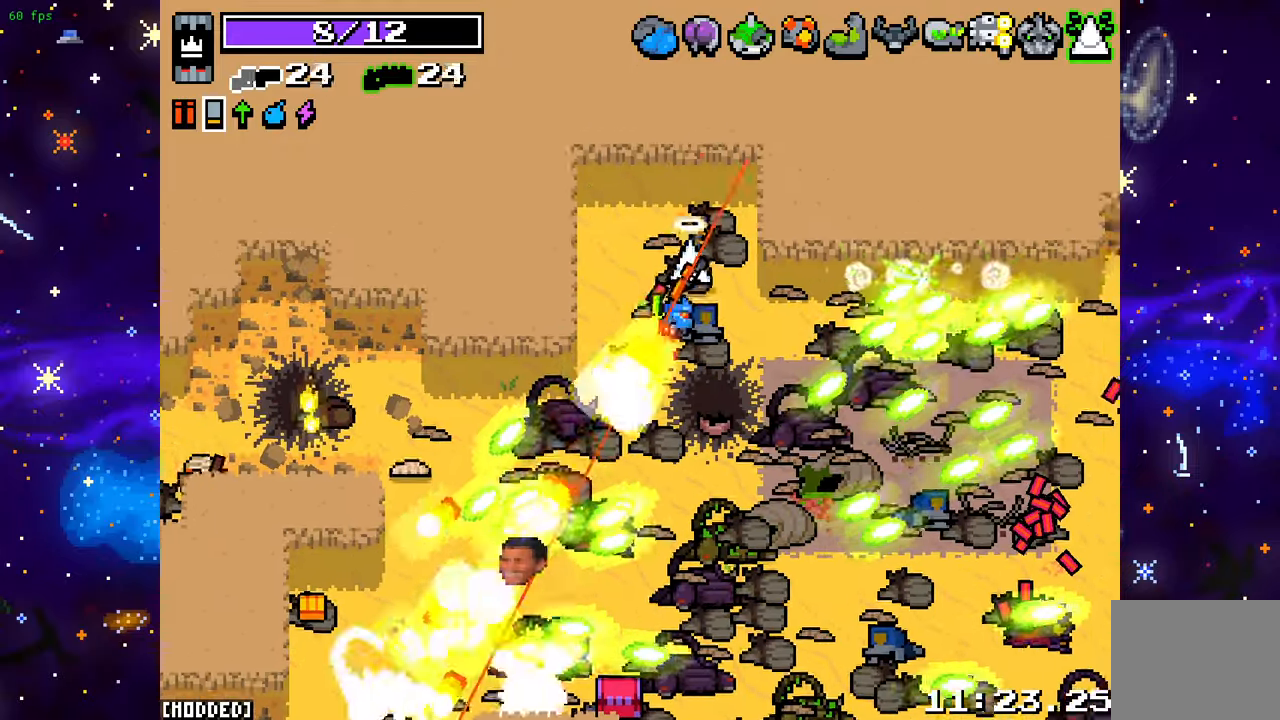
{"buttons": [], "left_stick": "center", "right_stick": "down", "events": [[217, "R2", "up"], [250, "right_stick", "down"], [267, "left_stick", "center"]]}
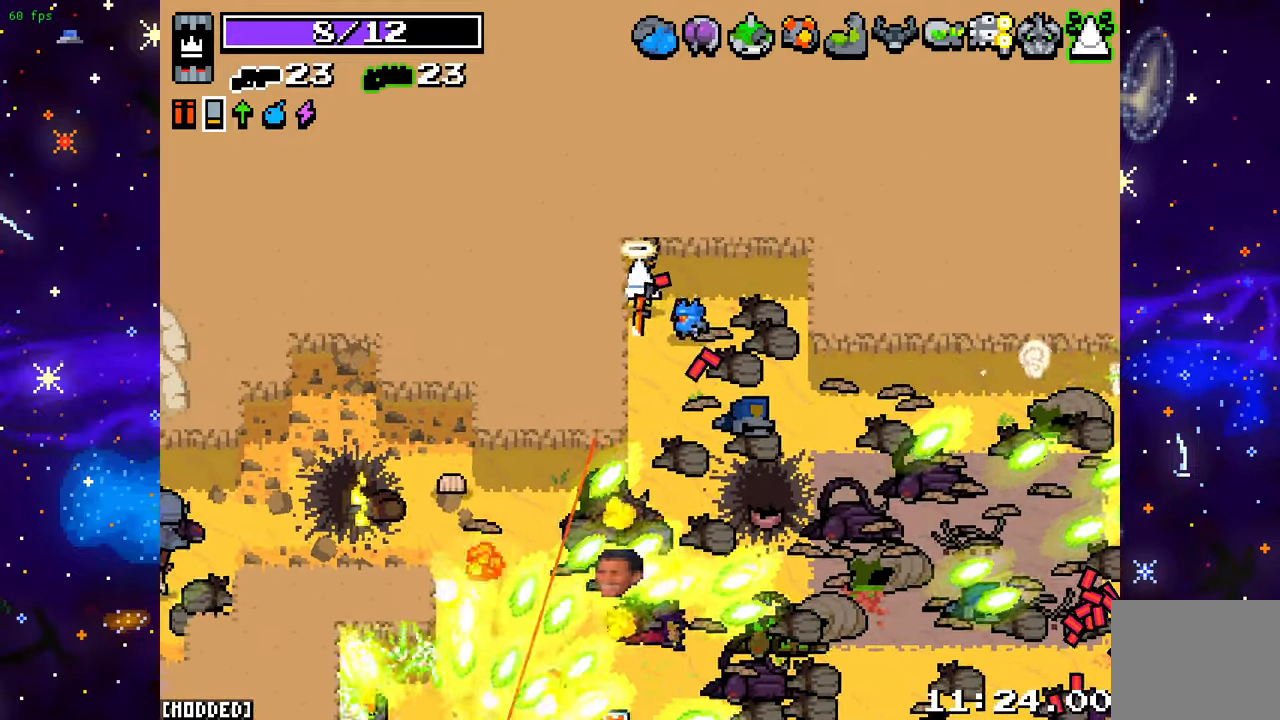
{"buttons": [], "left_stick": "center", "right_stick": "down", "events": [[233, "left_stick", "left"], [417, "left_stick", "center"]]}
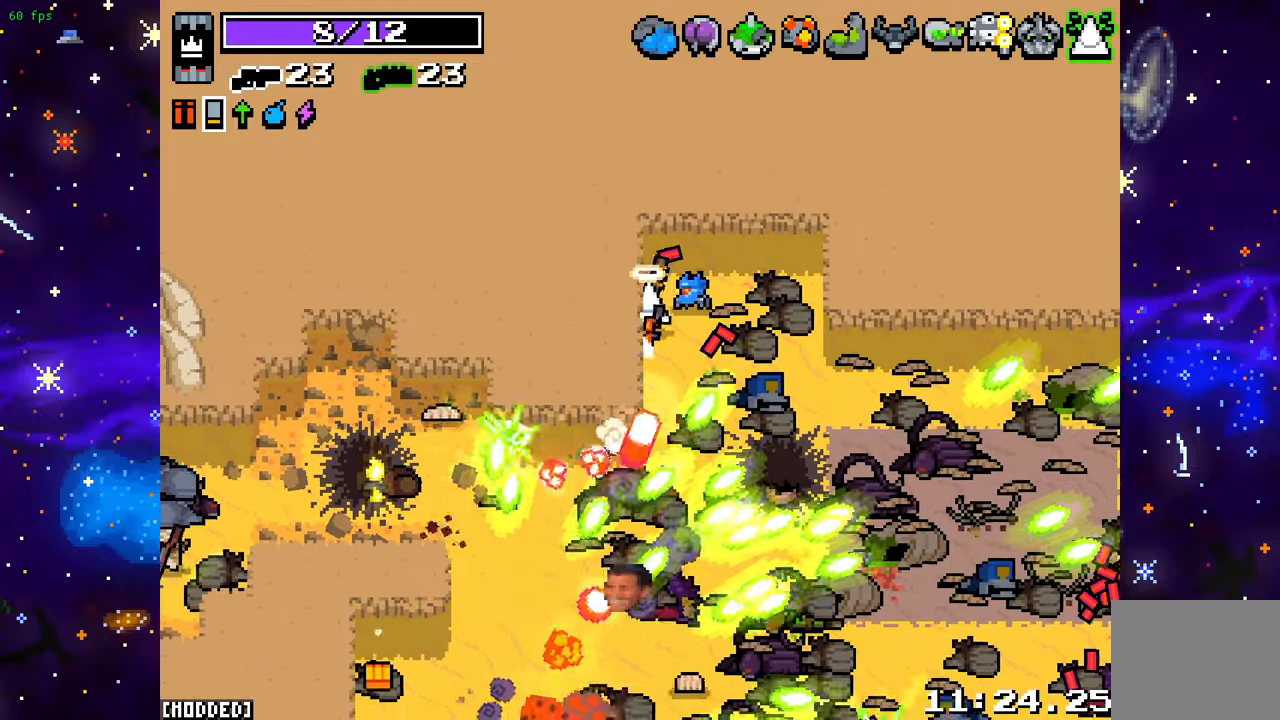
{"buttons": [], "left_stick": "center", "right_stick": "down", "events": []}
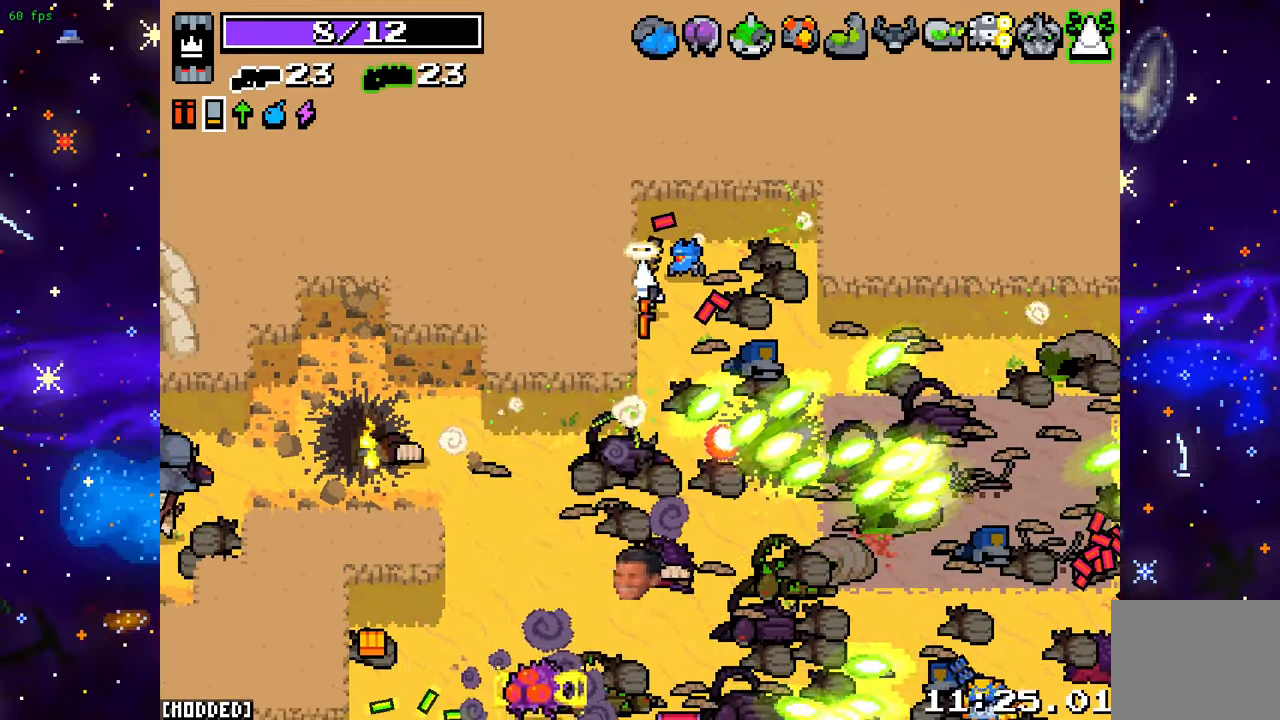
{"buttons": [], "left_stick": "down-left", "right_stick": "down", "events": [[17, "left_stick", "down"], [367, "R2", "down"], [467, "R2", "up"], [467, "left_stick", "down-left"]]}
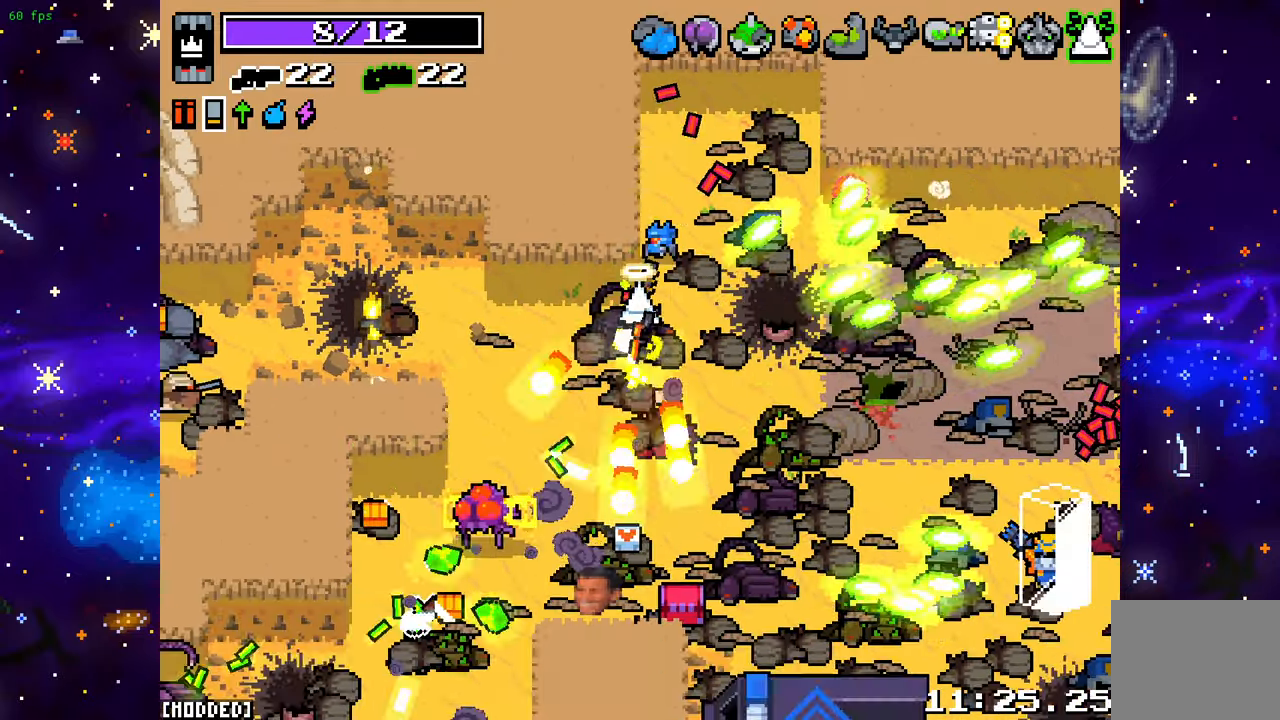
{"buttons": [], "left_stick": "down-left", "right_stick": "down-left", "events": [[67, "right_stick", "down-left"], [117, "R2", "down"], [267, "R2", "up"]]}
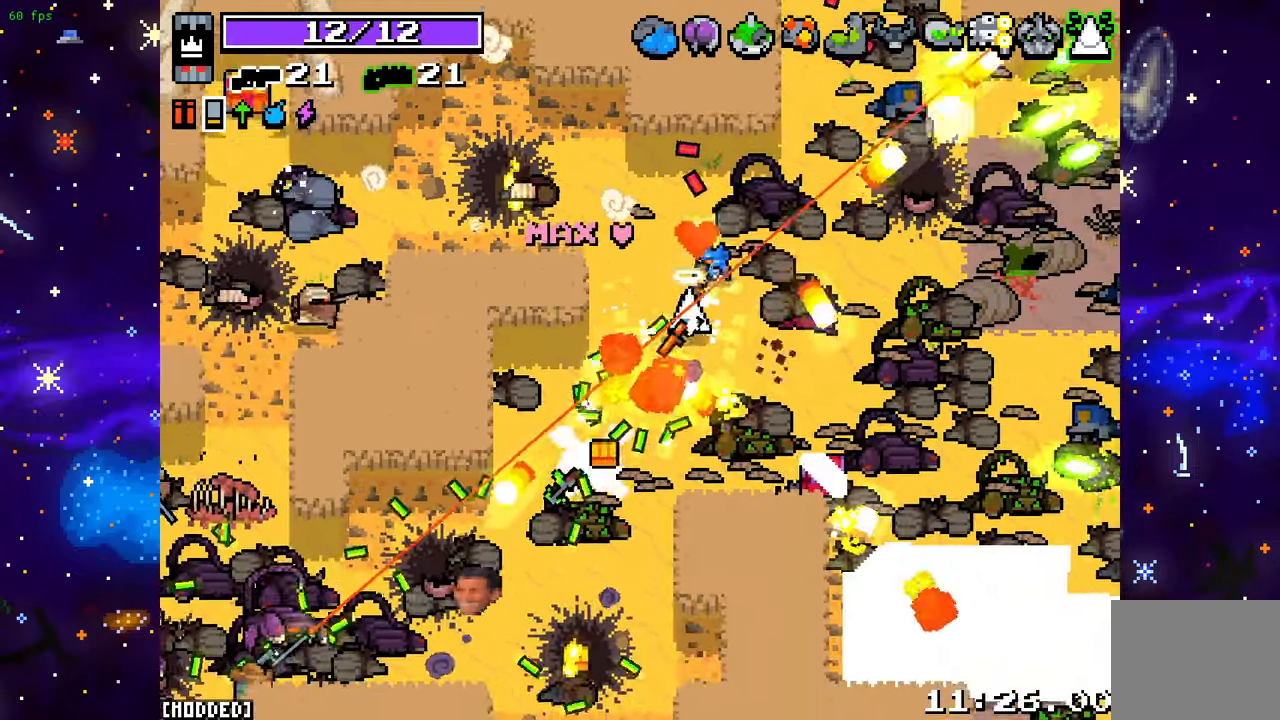
{"buttons": [], "left_stick": "down-left", "right_stick": "down-left", "events": []}
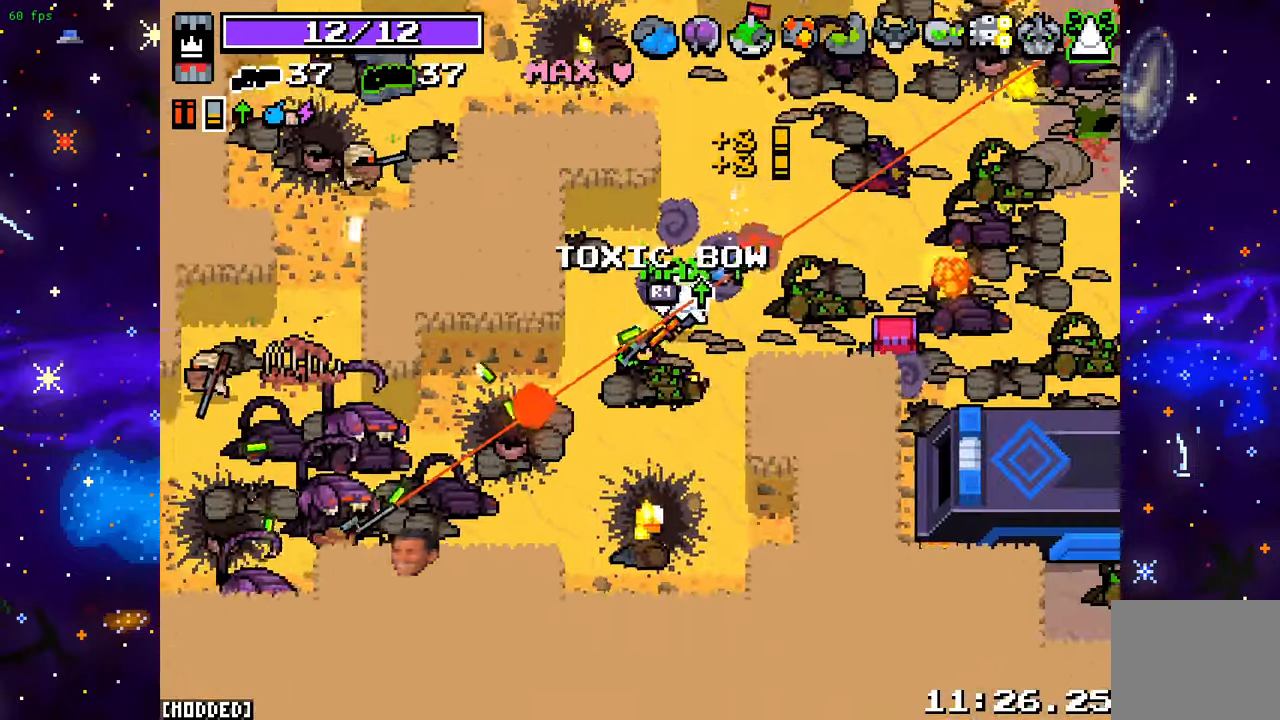
{"buttons": ["R2"], "left_stick": "down", "right_stick": "left", "events": [[200, "R2", "down"], [200, "right_stick", "left"], [233, "left_stick", "down"]]}